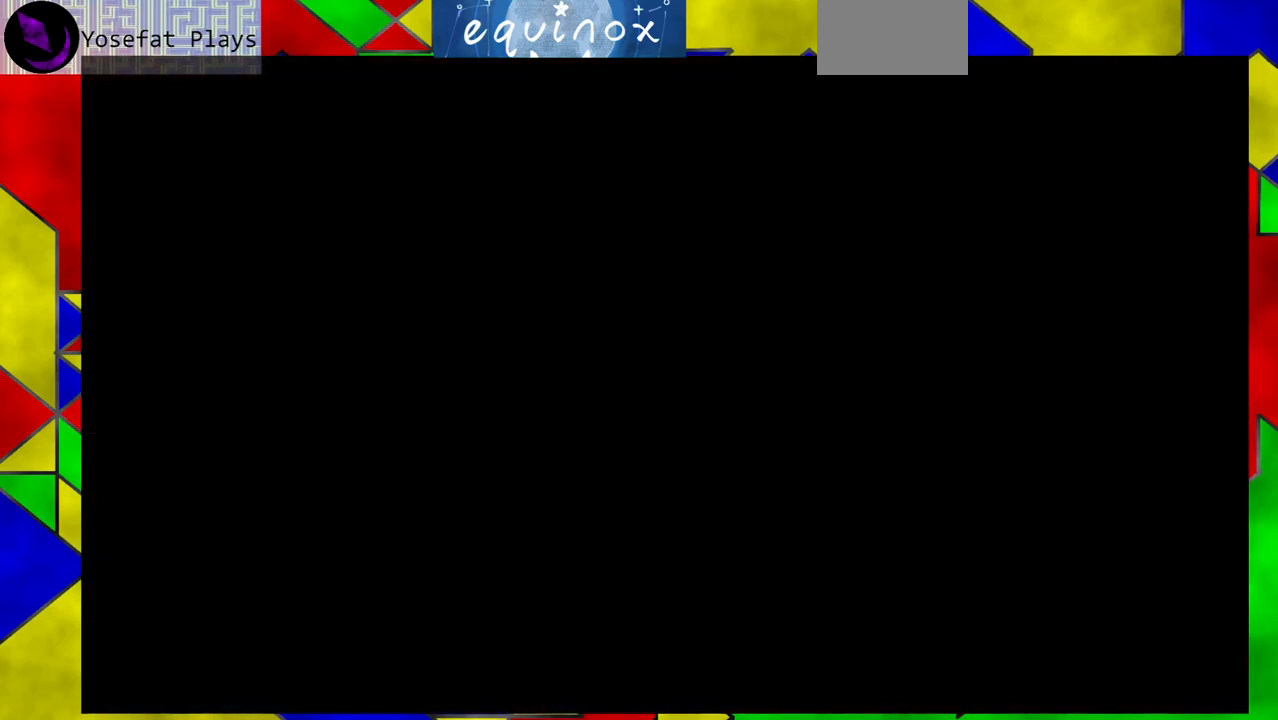
Gameplay with a controller (Nintendo layout); each line is a JSON object with the inputs held at the frame after it. "events" lists button and stick changes between this image and that frame as [ms after this image, input, new state], when the widget could be followed in between. Not read: L1 L2 L3 R1 R2 R3 left_stick right_stick.
{"buttons": ["DPAD_RIGHT"], "events": [[317, "DPAD_RIGHT", "down"]]}
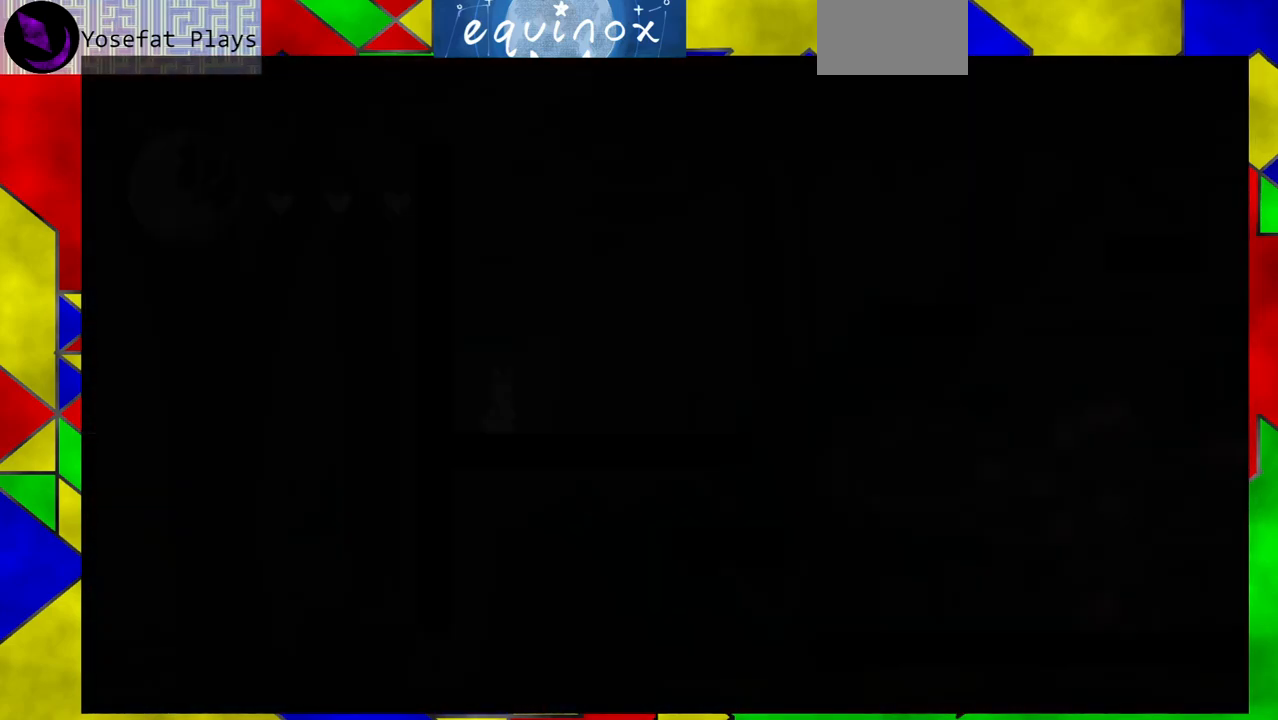
{"buttons": ["DPAD_RIGHT"], "events": []}
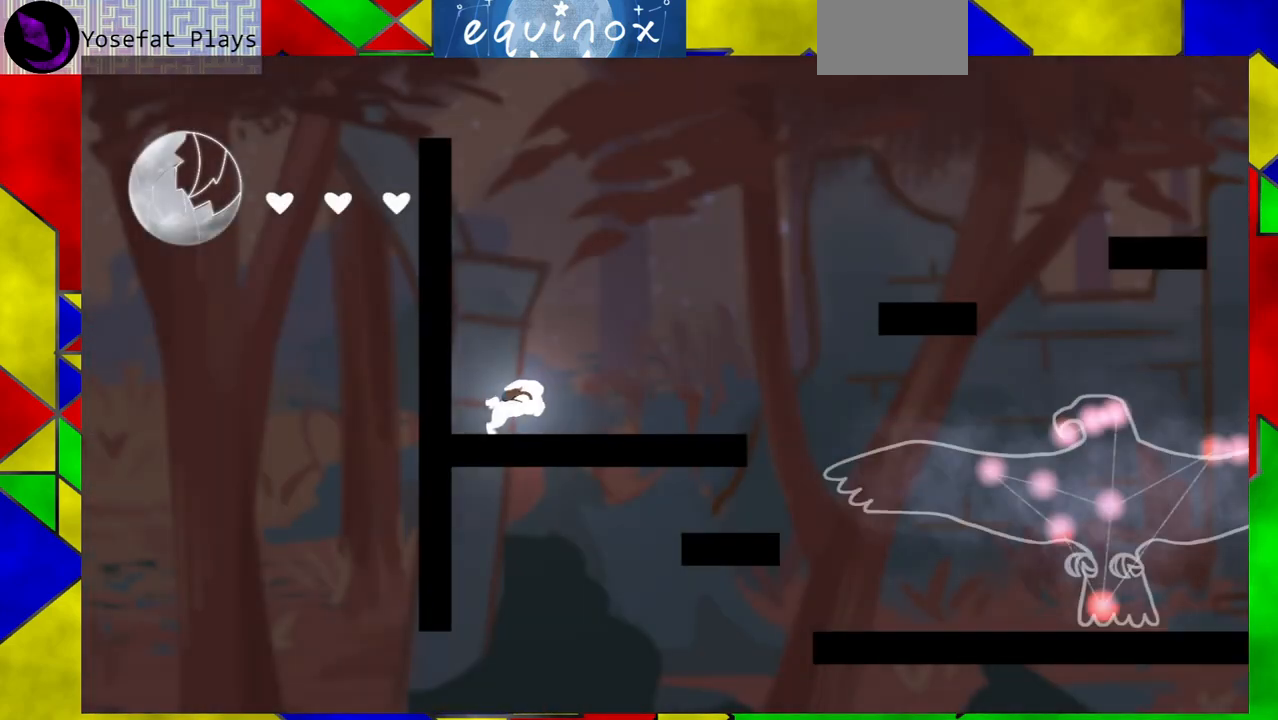
{"buttons": ["B", "DPAD_RIGHT"], "events": [[133, "B", "down"]]}
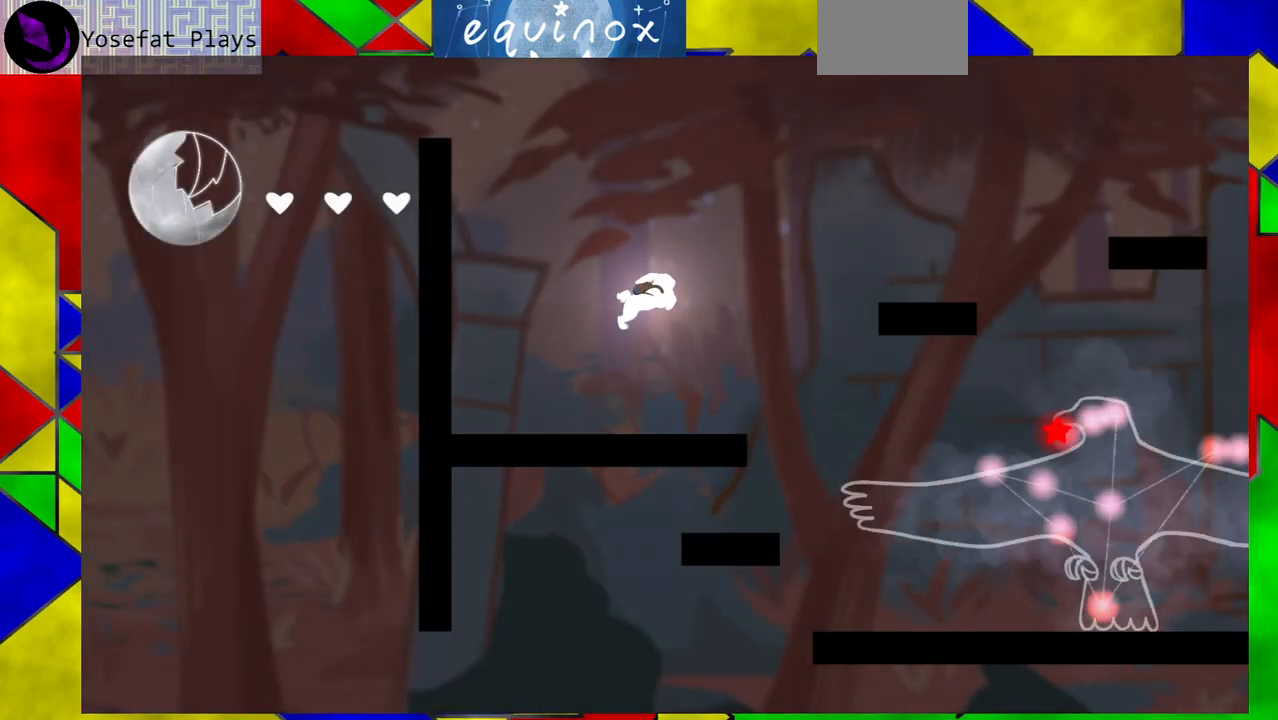
{"buttons": ["B", "DPAD_RIGHT"], "events": [[17, "B", "up"], [283, "B", "down"]]}
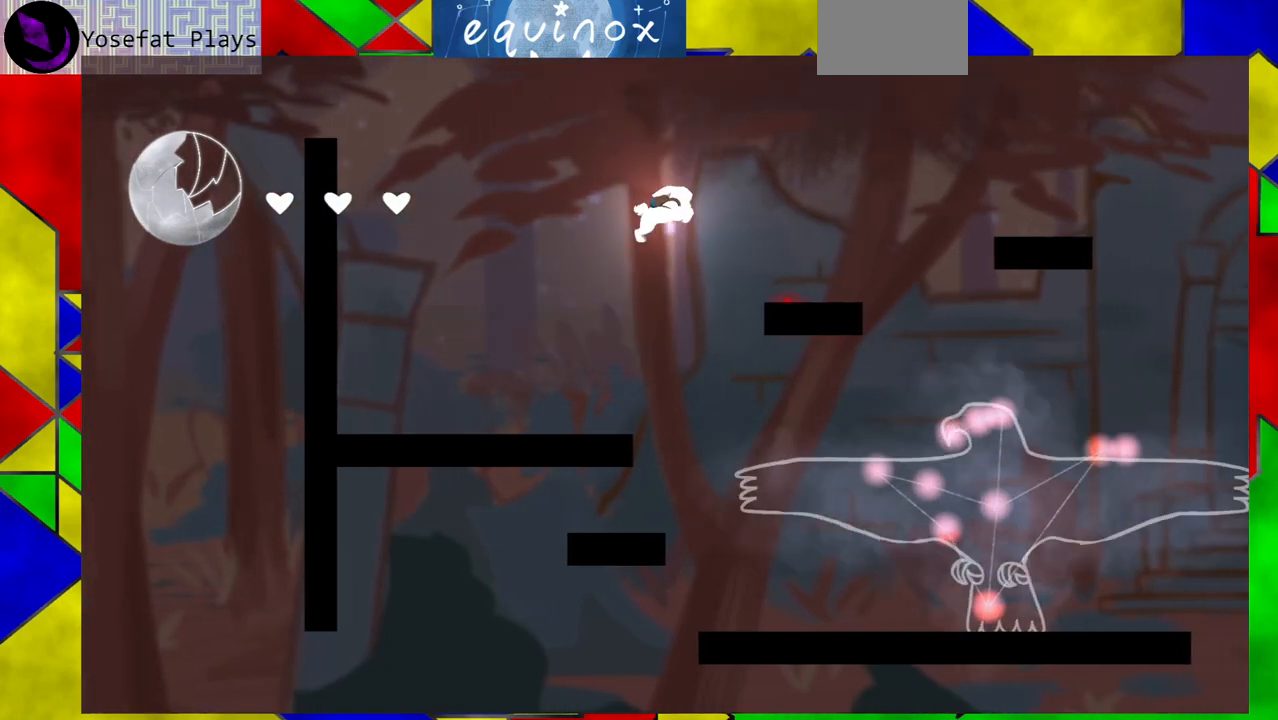
{"buttons": ["B", "Y", "DPAD_RIGHT"], "events": [[483, "Y", "down"]]}
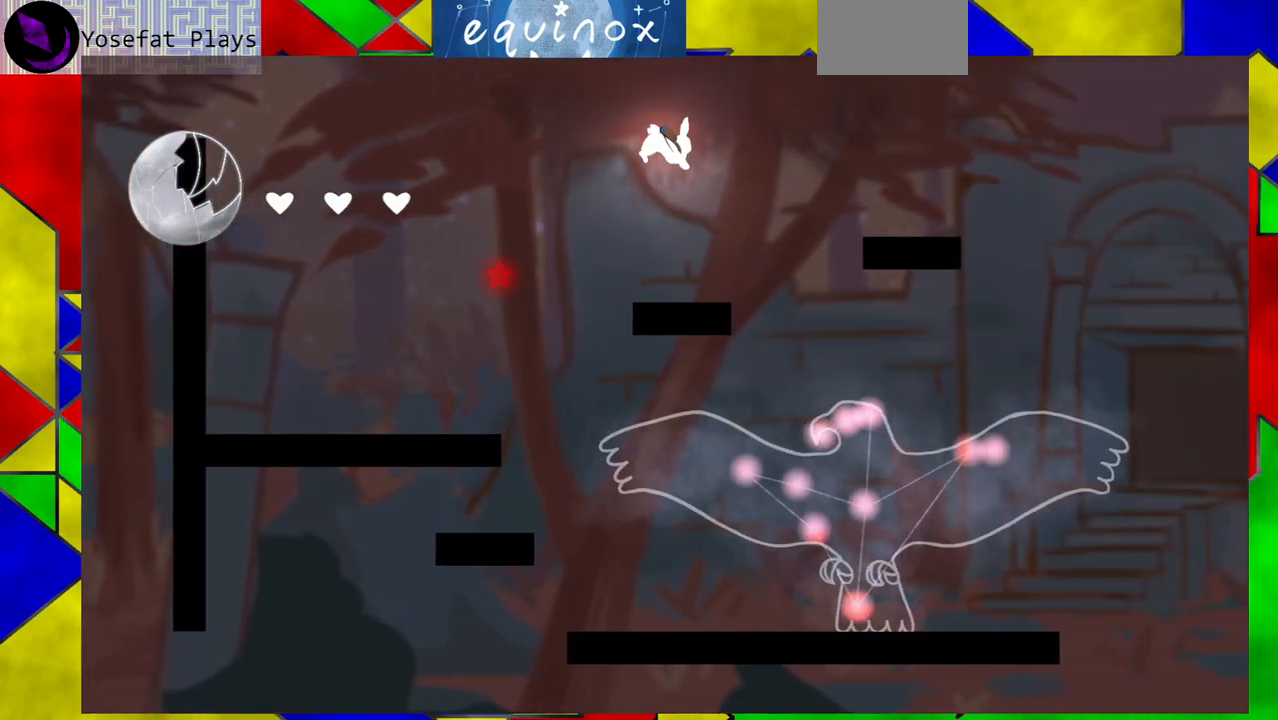
{"buttons": ["DPAD_RIGHT"], "events": [[250, "Y", "up"], [283, "B", "up"]]}
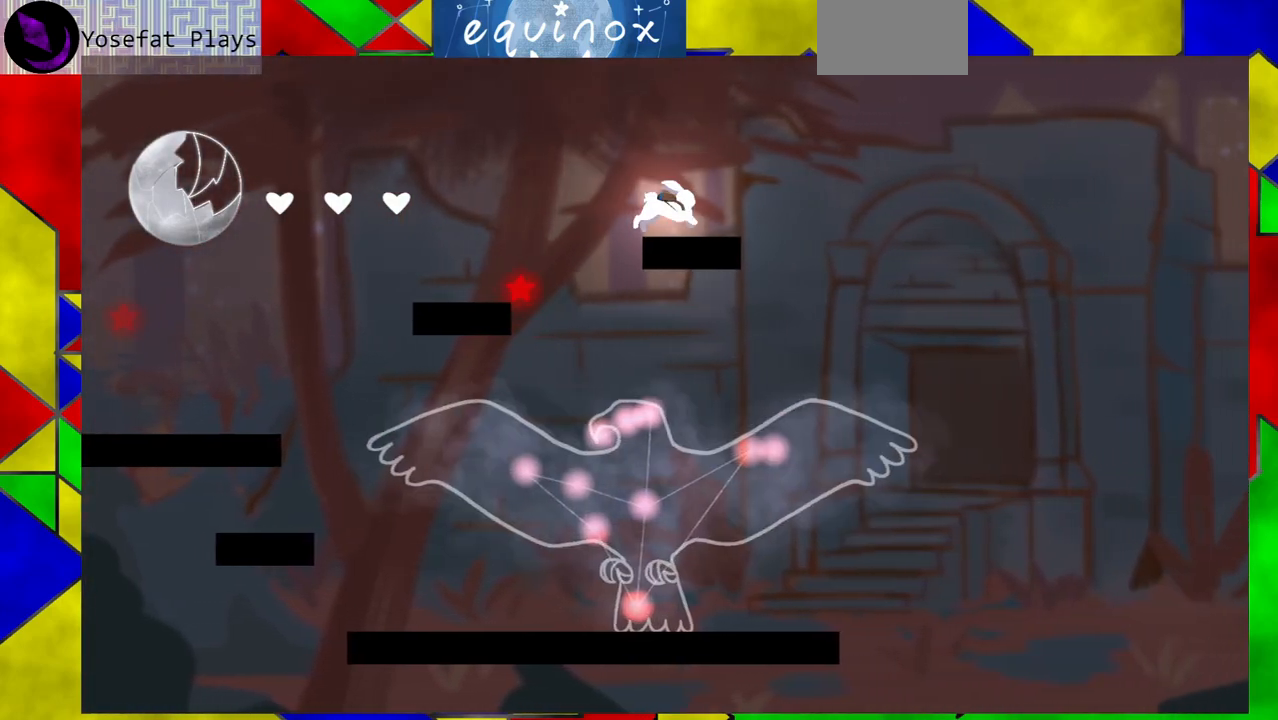
{"buttons": ["DPAD_RIGHT"], "events": [[83, "DPAD_RIGHT", "up"], [500, "DPAD_RIGHT", "down"]]}
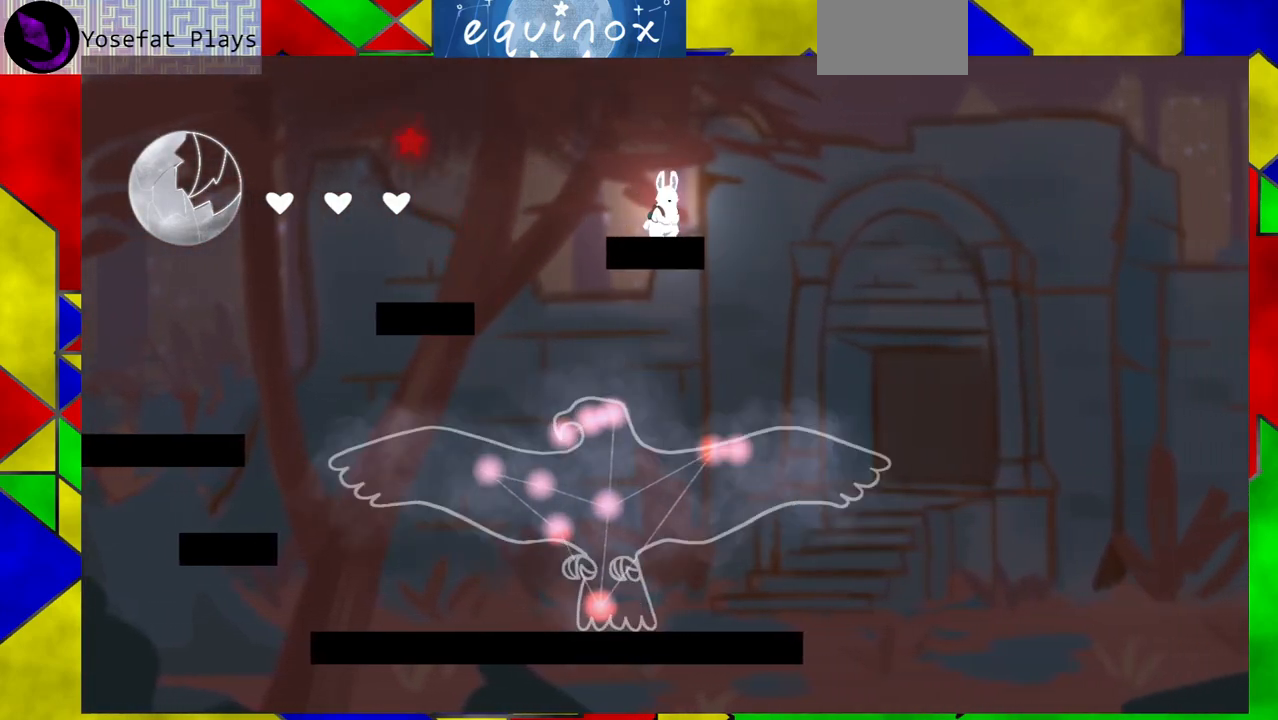
{"buttons": ["DPAD_LEFT"], "events": [[100, "Y", "down"], [267, "Y", "up"], [350, "DPAD_RIGHT", "up"], [483, "DPAD_LEFT", "down"]]}
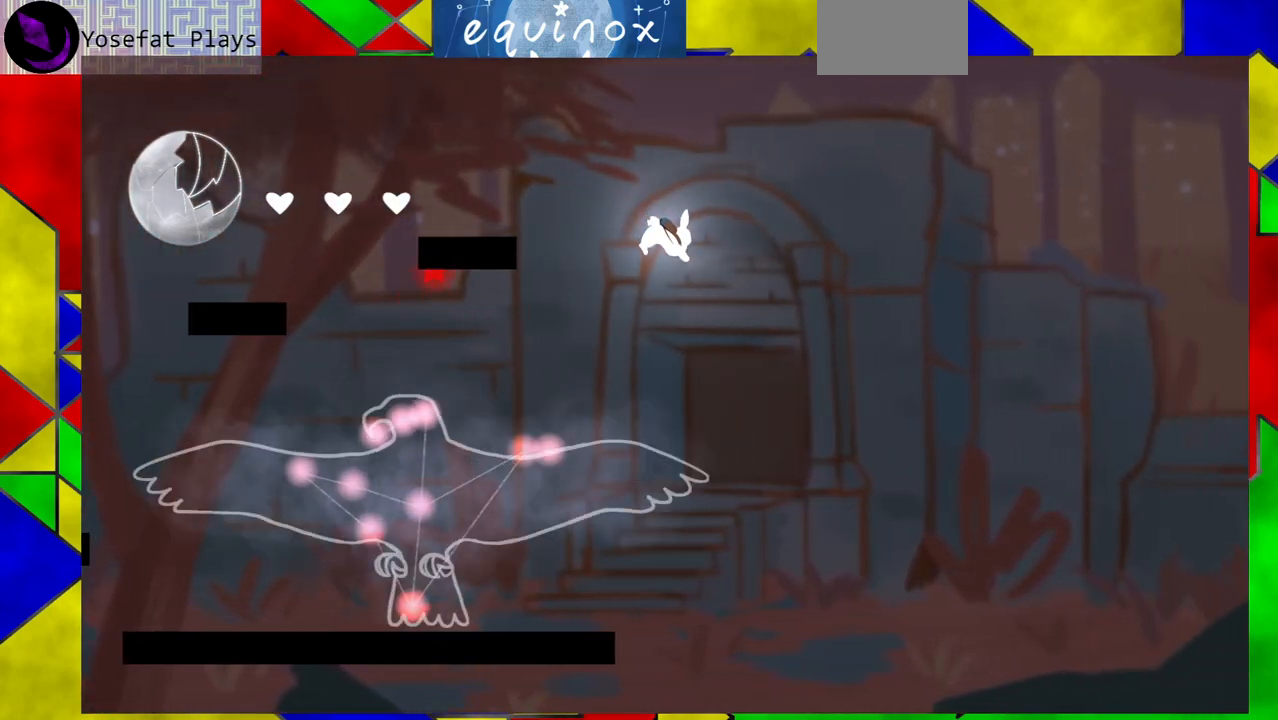
{"buttons": [], "events": [[467, "DPAD_LEFT", "up"]]}
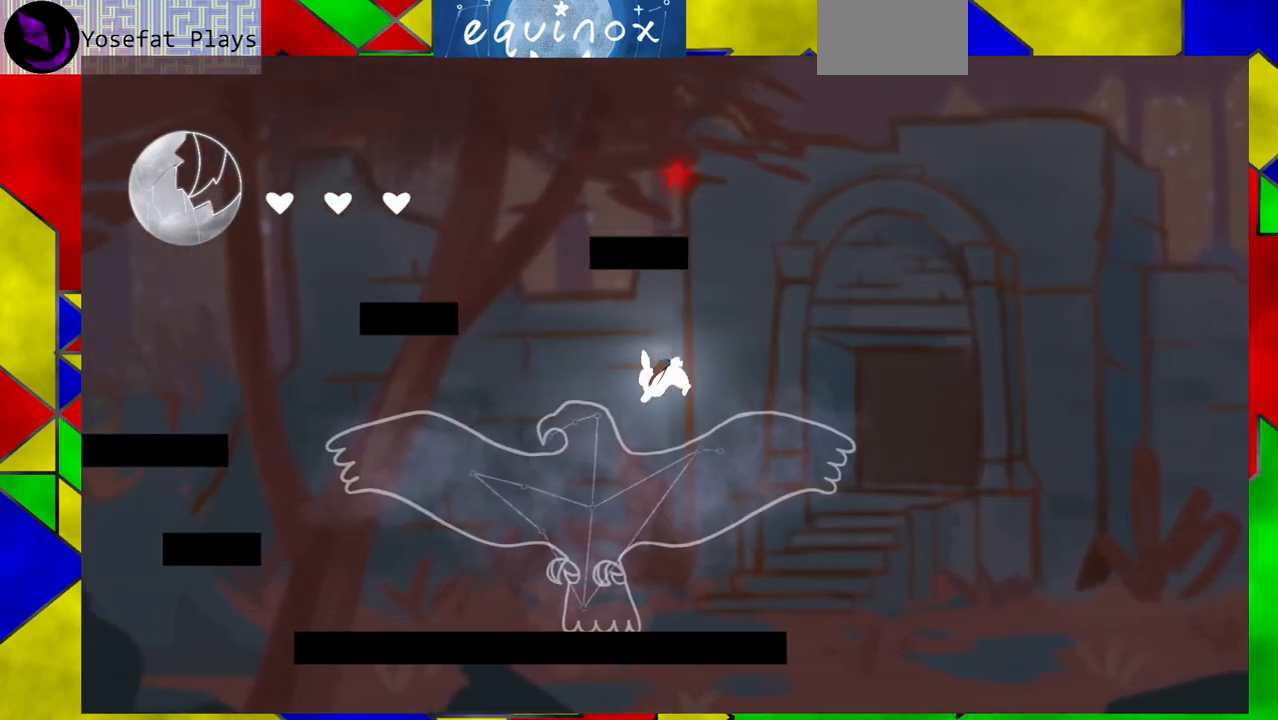
{"buttons": [], "events": []}
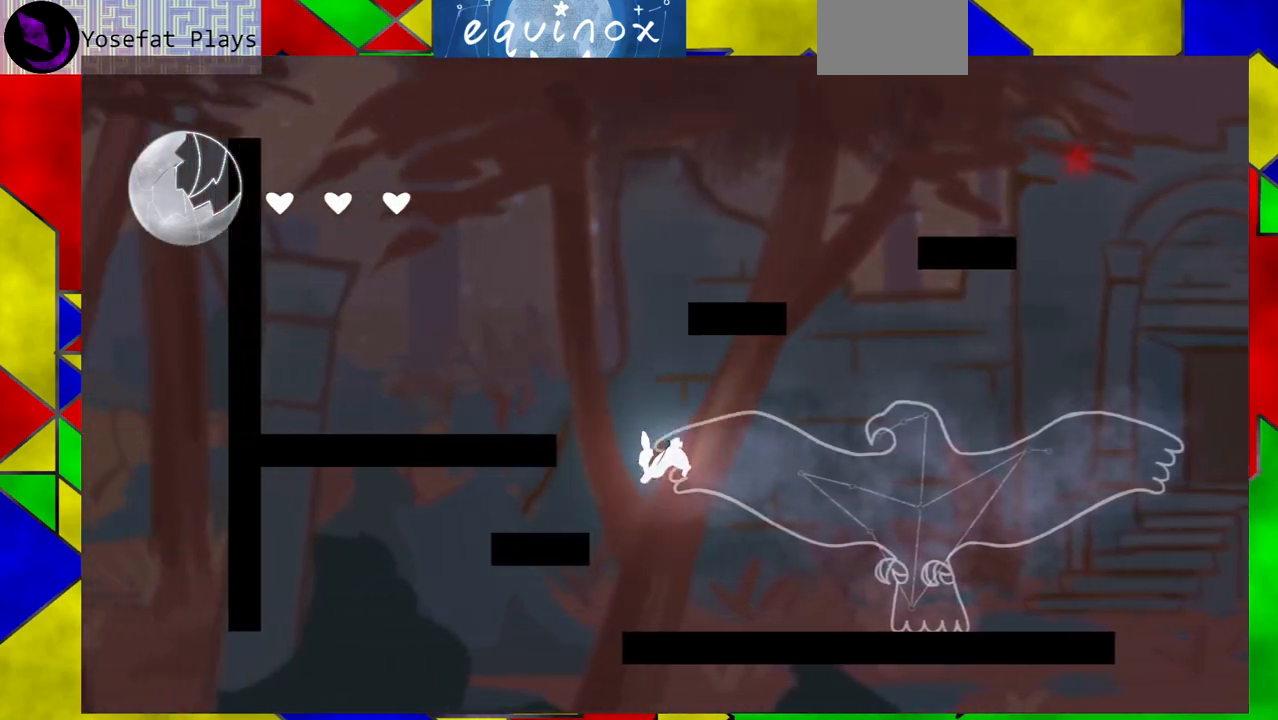
{"buttons": ["B"], "events": [[317, "B", "down"]]}
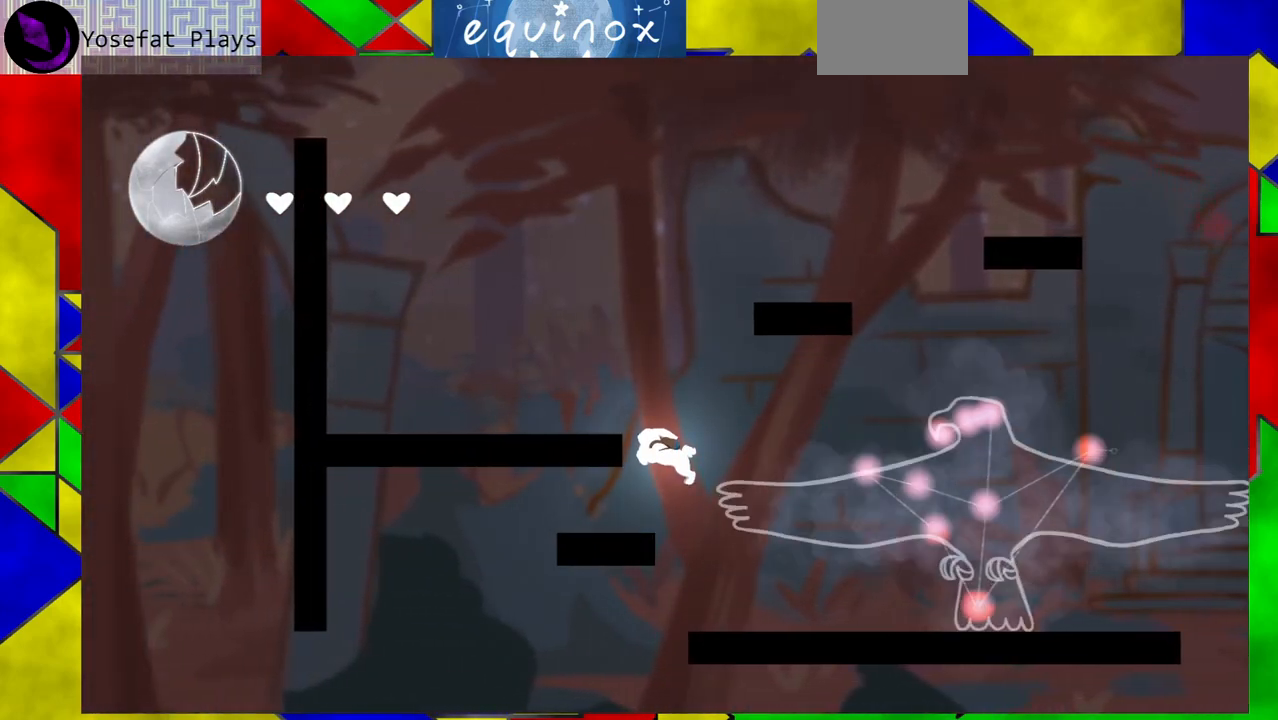
{"buttons": ["B"], "events": [[233, "B", "up"], [367, "B", "down"]]}
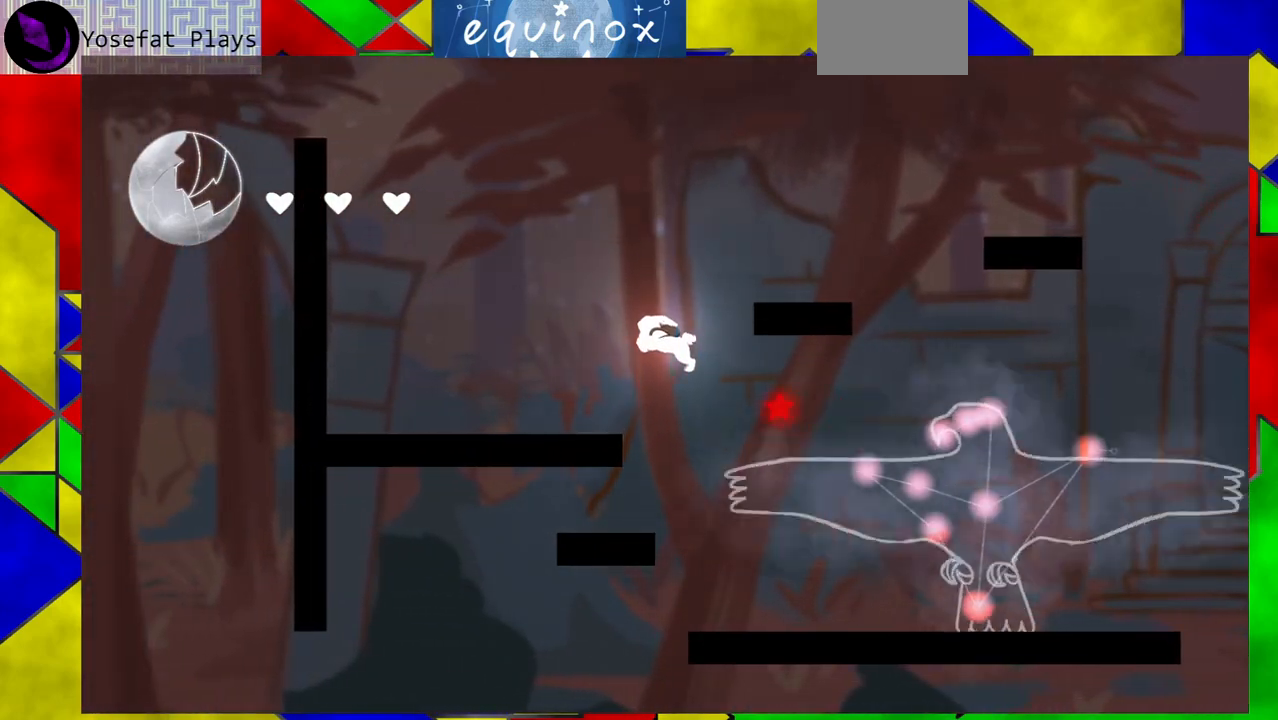
{"buttons": ["DPAD_RIGHT"], "events": [[83, "DPAD_RIGHT", "down"], [250, "B", "up"]]}
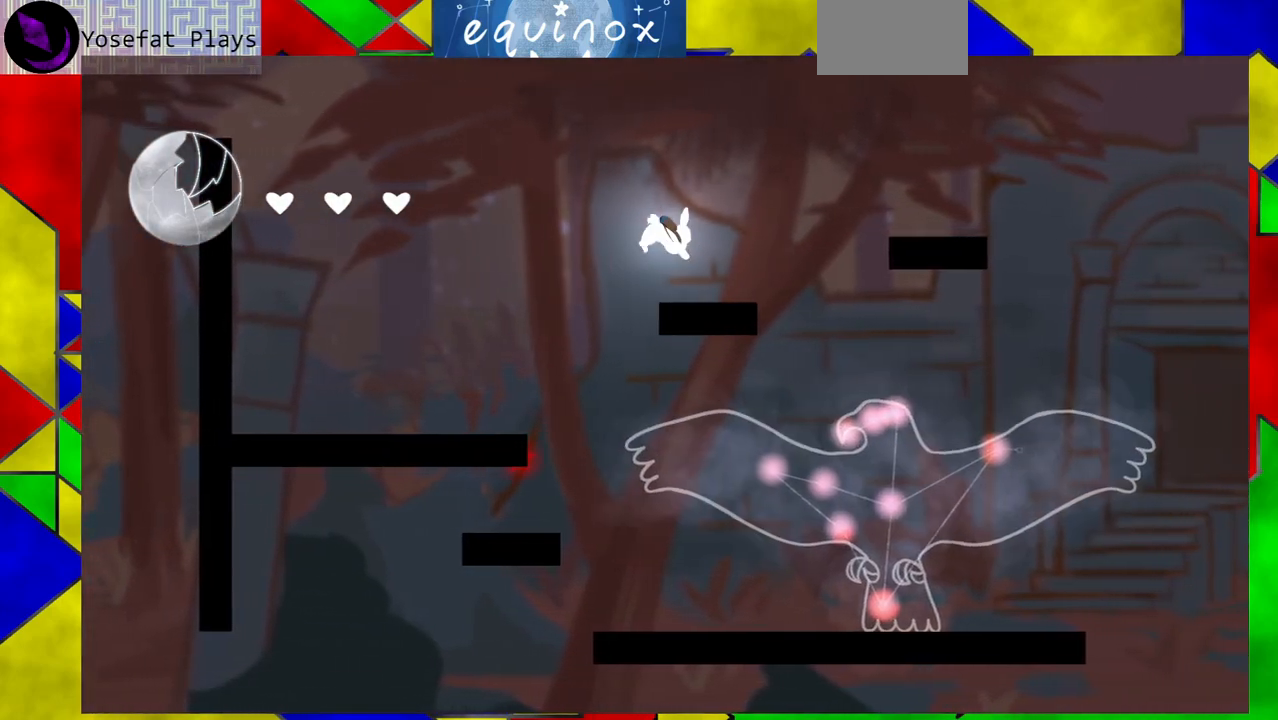
{"buttons": ["B", "DPAD_RIGHT"], "events": [[33, "DPAD_RIGHT", "up"], [183, "B", "down"], [400, "DPAD_RIGHT", "down"]]}
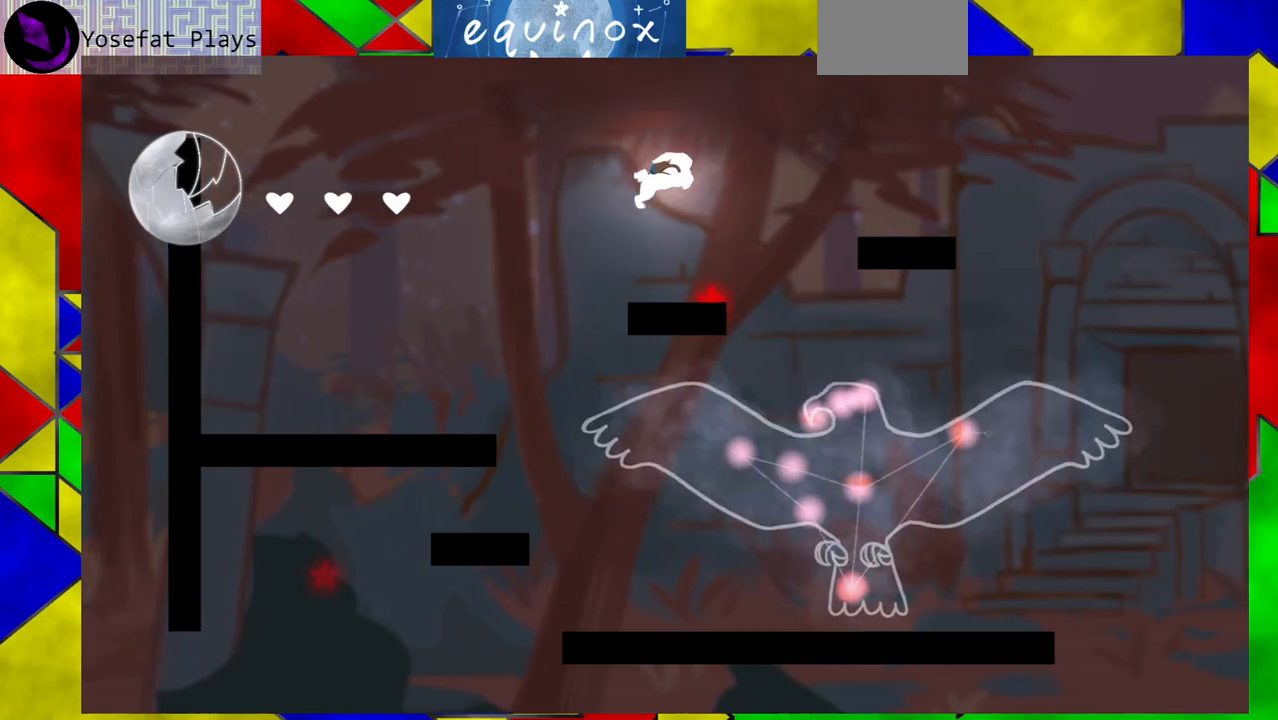
{"buttons": ["DPAD_RIGHT"], "events": [[67, "B", "up"], [150, "B", "down"], [433, "B", "up"]]}
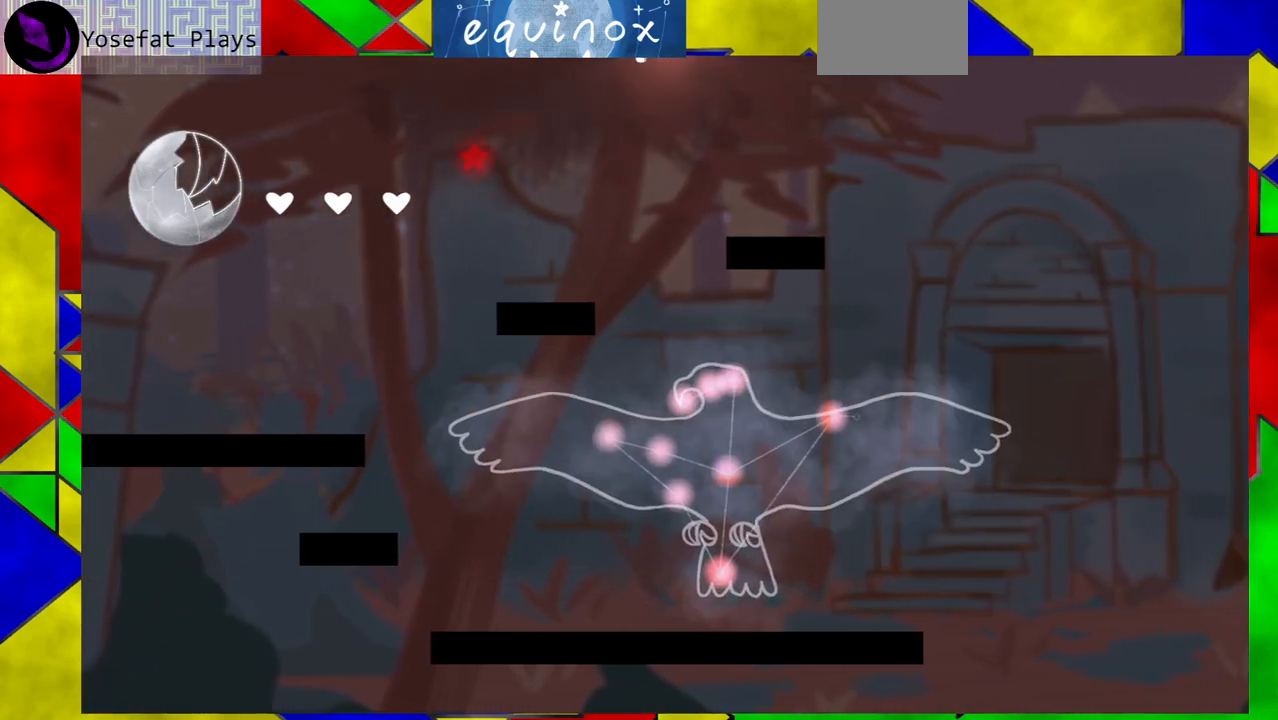
{"buttons": [], "events": [[417, "DPAD_RIGHT", "up"]]}
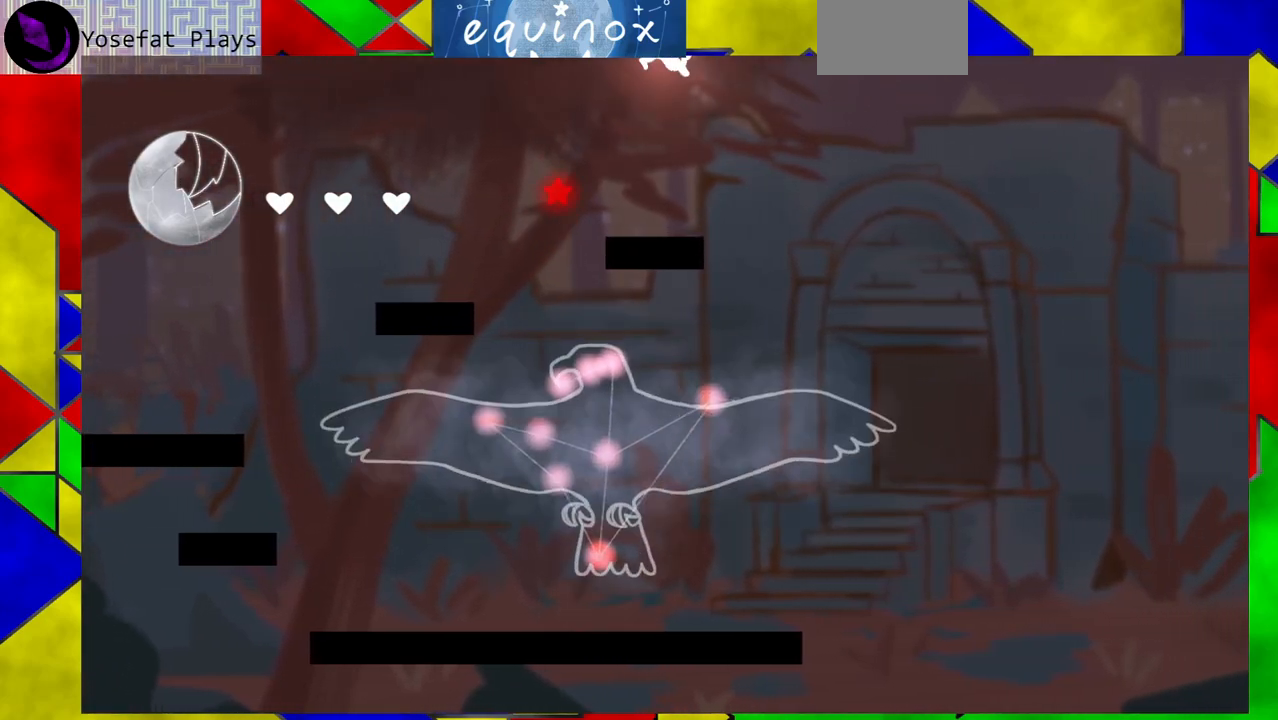
{"buttons": ["DPAD_LEFT"], "events": [[33, "DPAD_RIGHT", "down"], [400, "DPAD_RIGHT", "up"], [450, "DPAD_LEFT", "down"]]}
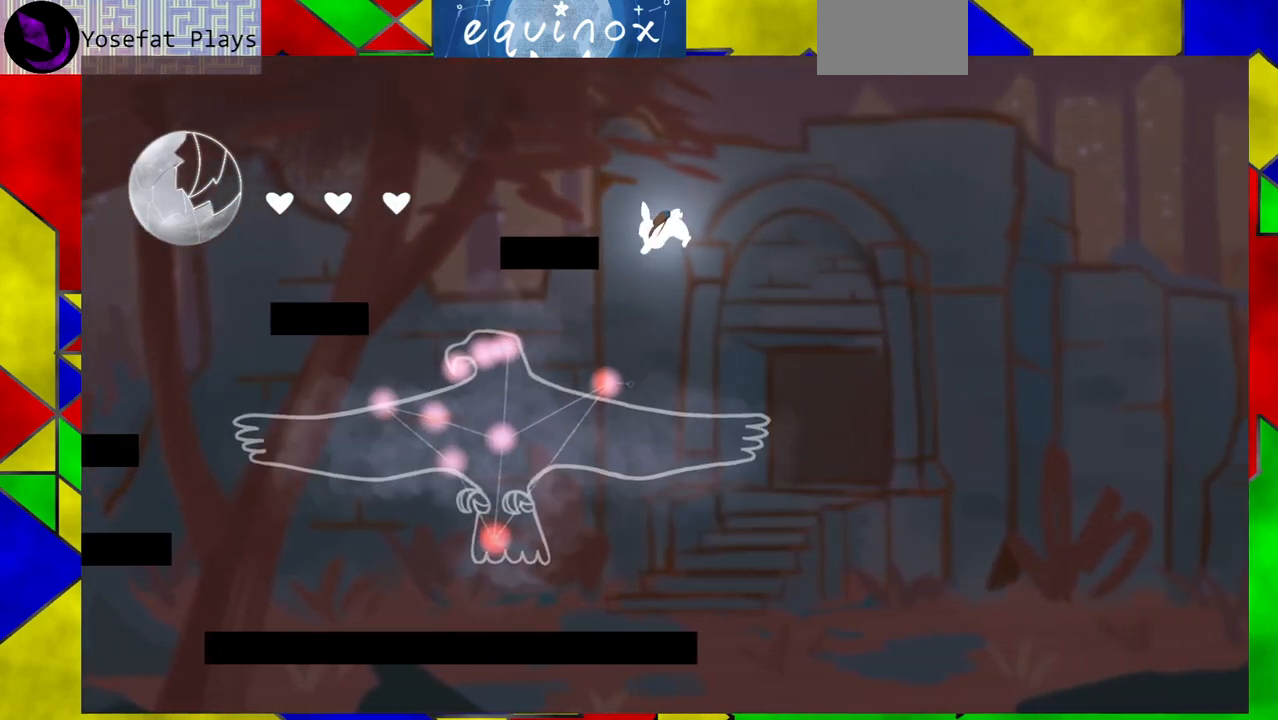
{"buttons": ["DPAD_RIGHT"], "events": [[217, "DPAD_LEFT", "up"], [417, "DPAD_RIGHT", "down"]]}
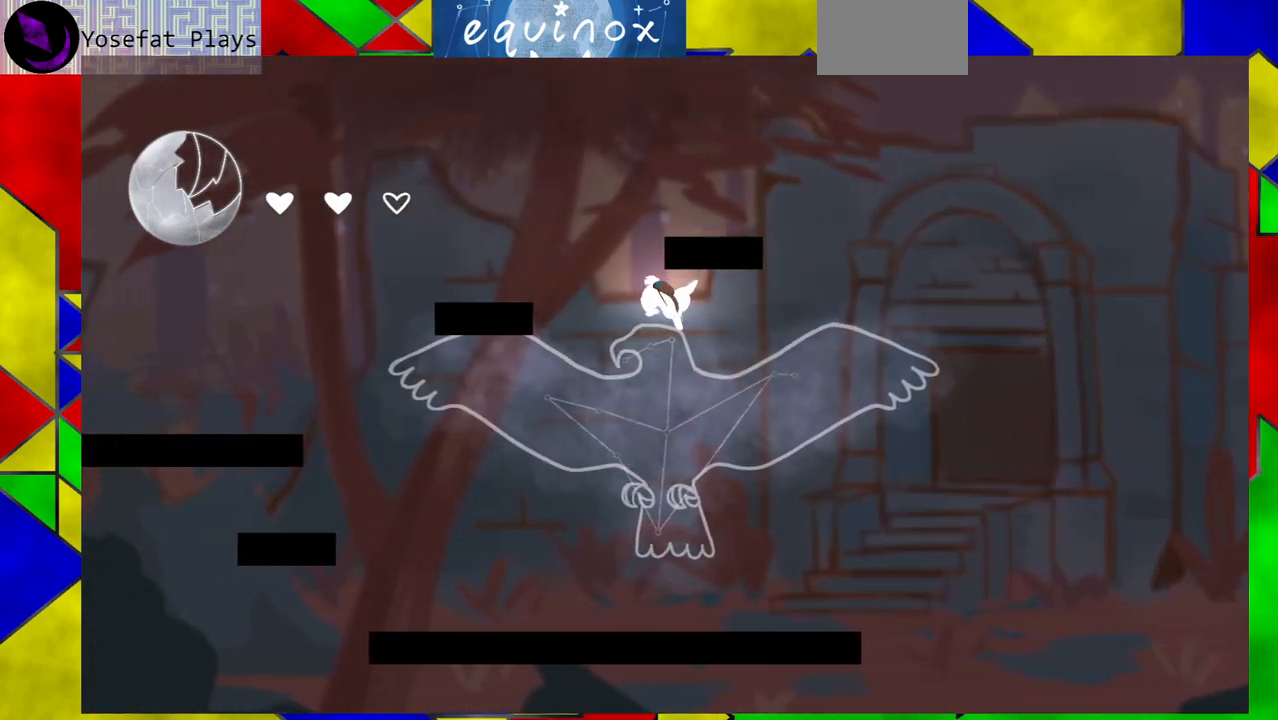
{"buttons": ["DPAD_LEFT"], "events": [[167, "DPAD_RIGHT", "up"], [333, "DPAD_LEFT", "down"]]}
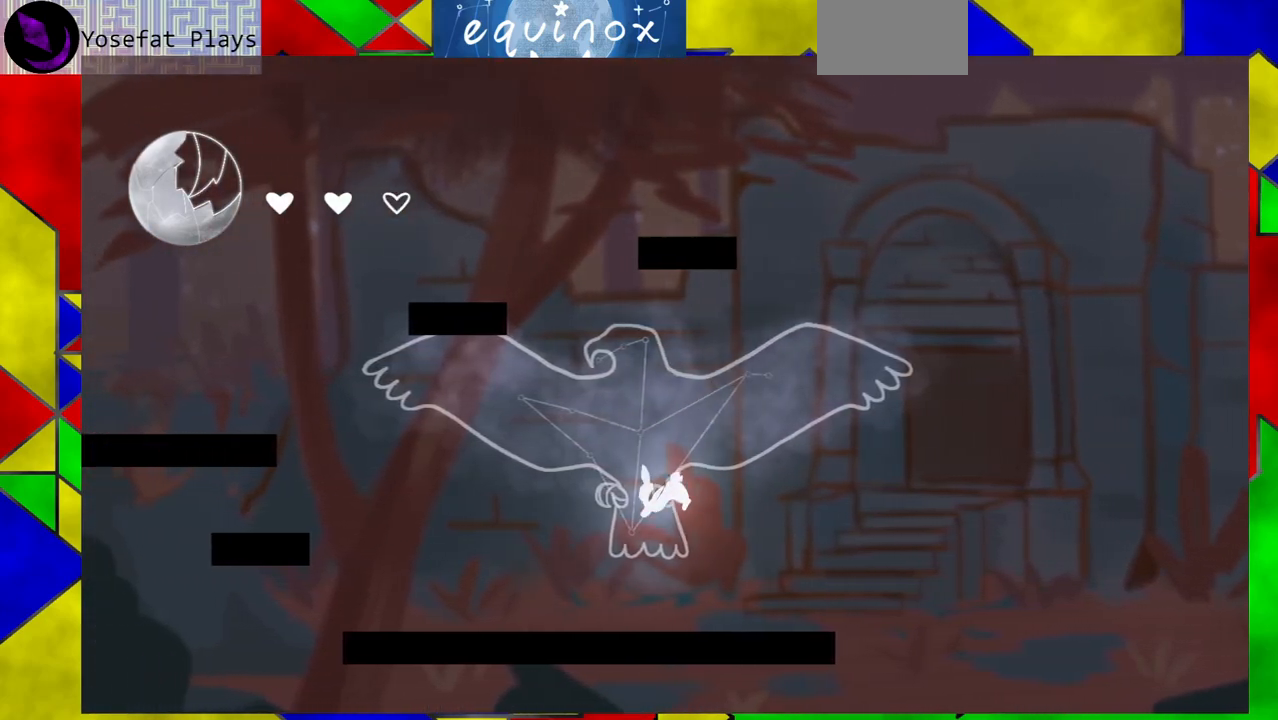
{"buttons": ["DPAD_LEFT"], "events": []}
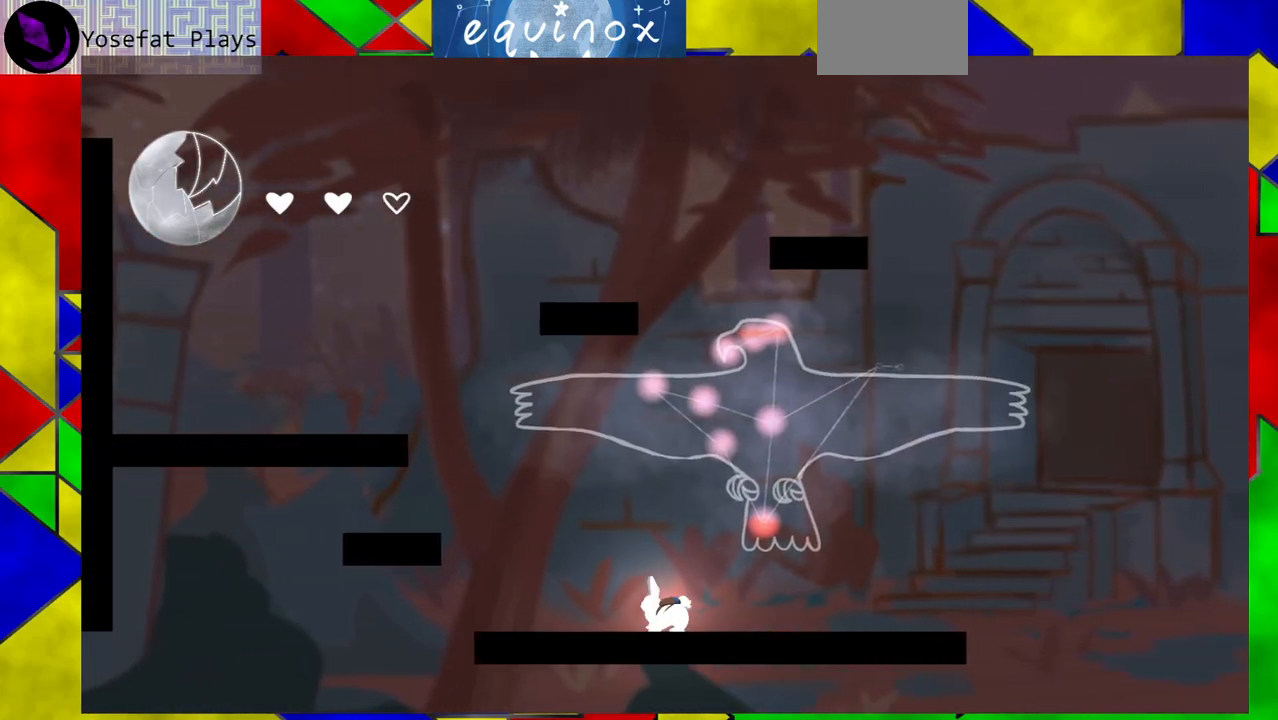
{"buttons": ["B", "DPAD_LEFT"], "events": [[267, "B", "down"]]}
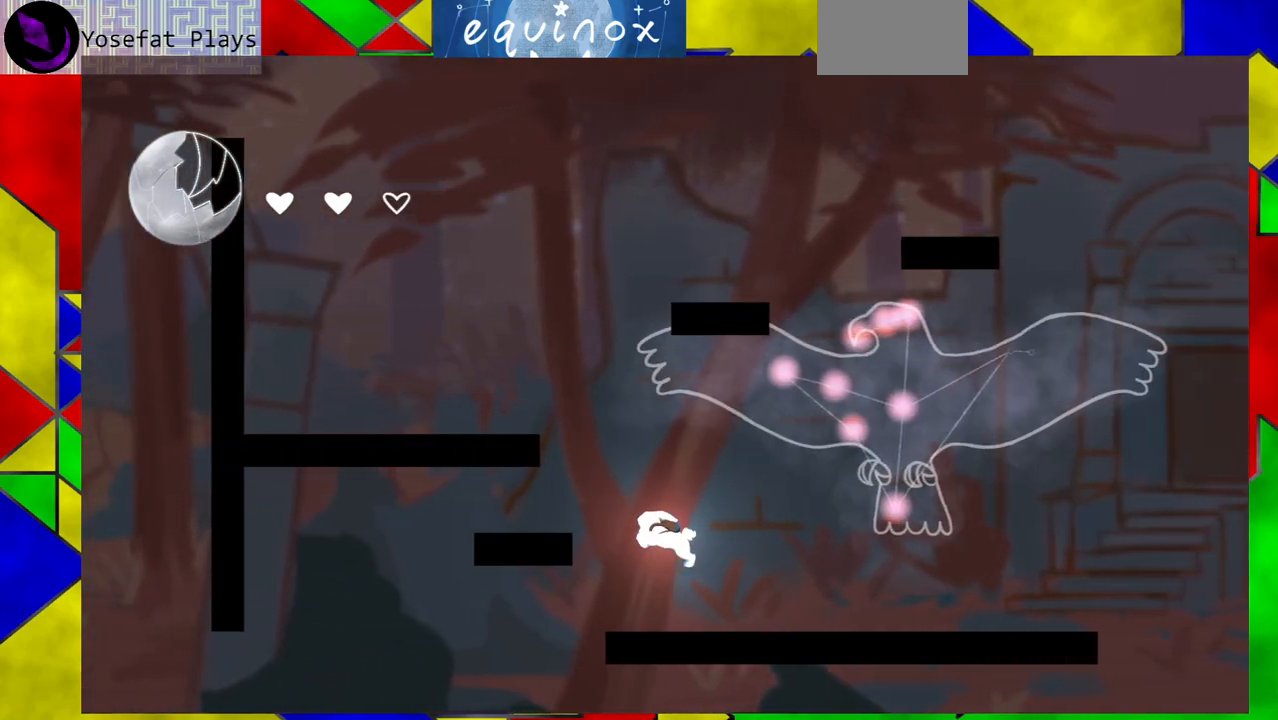
{"buttons": ["DPAD_LEFT"], "events": [[67, "B", "up"], [150, "B", "down"], [367, "B", "up"]]}
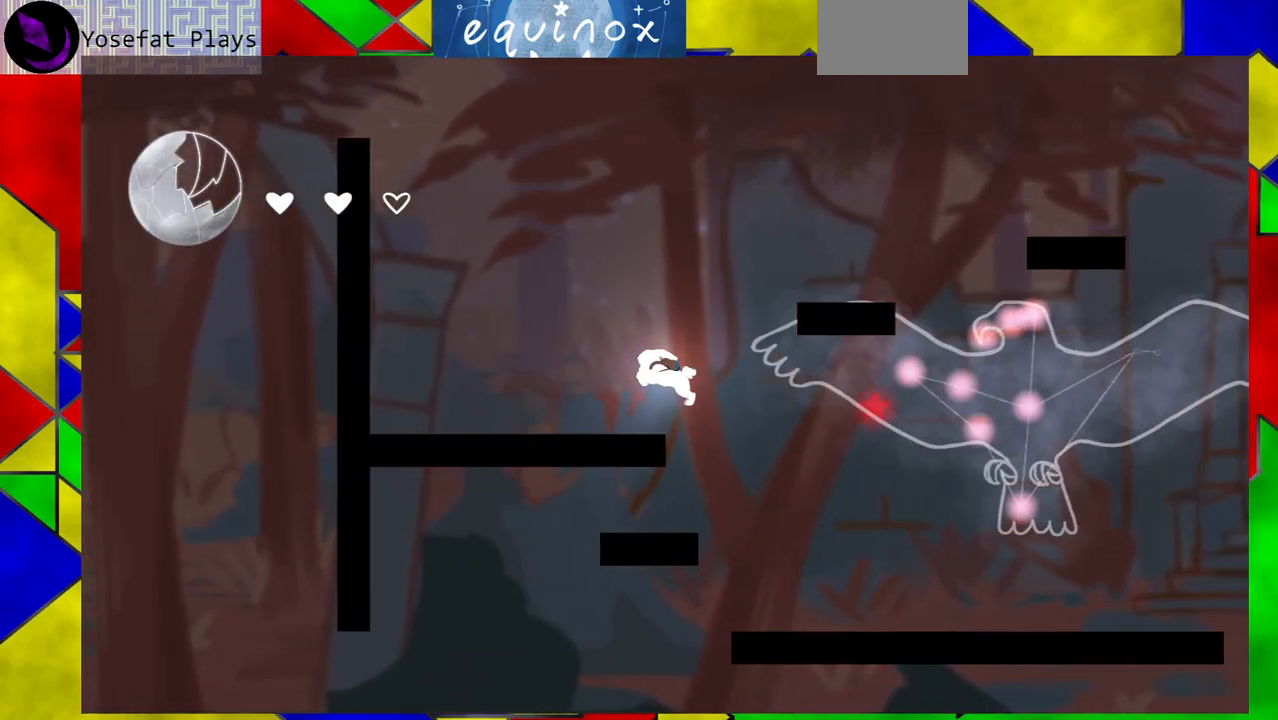
{"buttons": ["DPAD_LEFT"], "events": []}
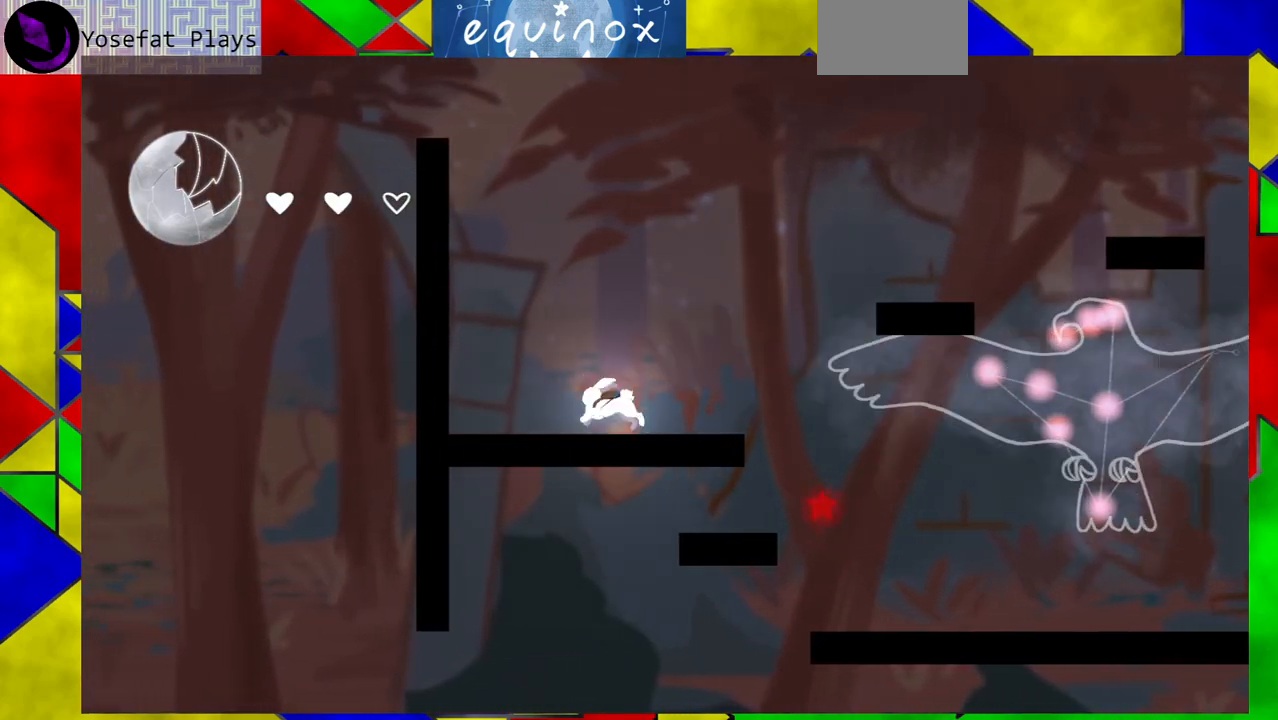
{"buttons": ["DPAD_RIGHT"], "events": [[17, "DPAD_LEFT", "up"], [83, "B", "down"], [317, "DPAD_RIGHT", "down"], [417, "B", "up"]]}
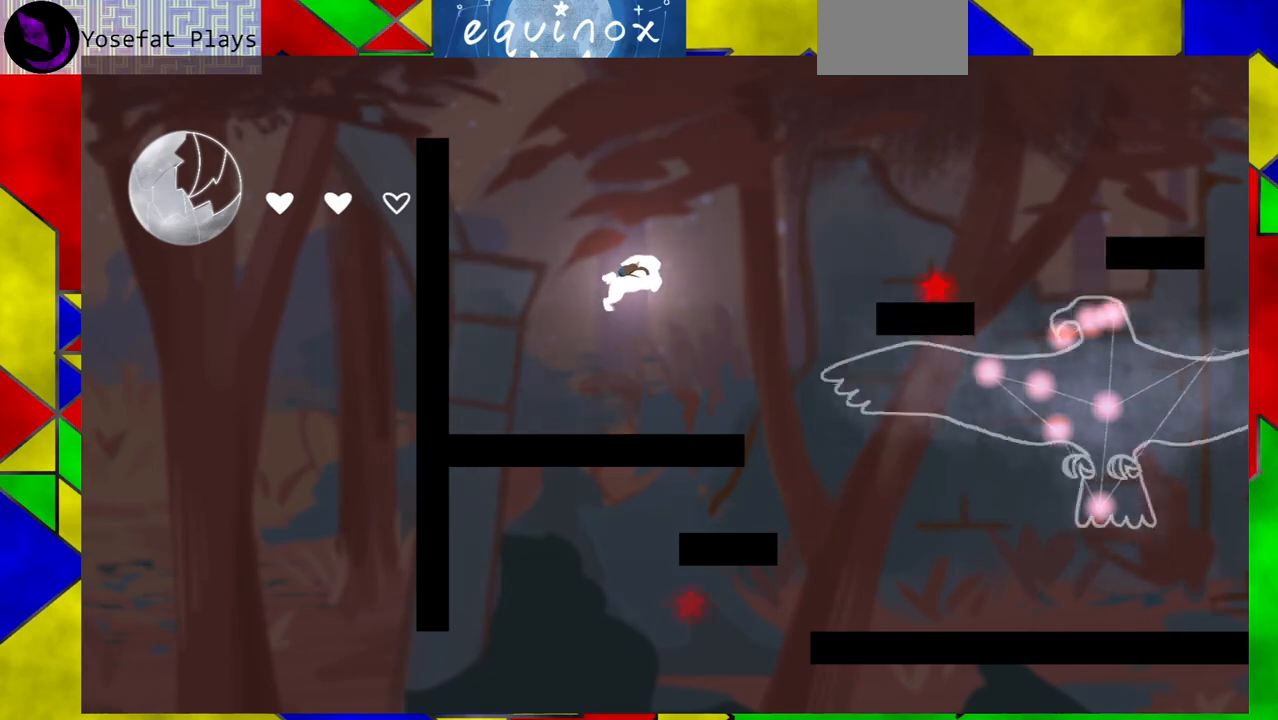
{"buttons": ["B", "DPAD_RIGHT"], "events": [[100, "DPAD_RIGHT", "up"], [117, "B", "down"], [450, "DPAD_RIGHT", "down"]]}
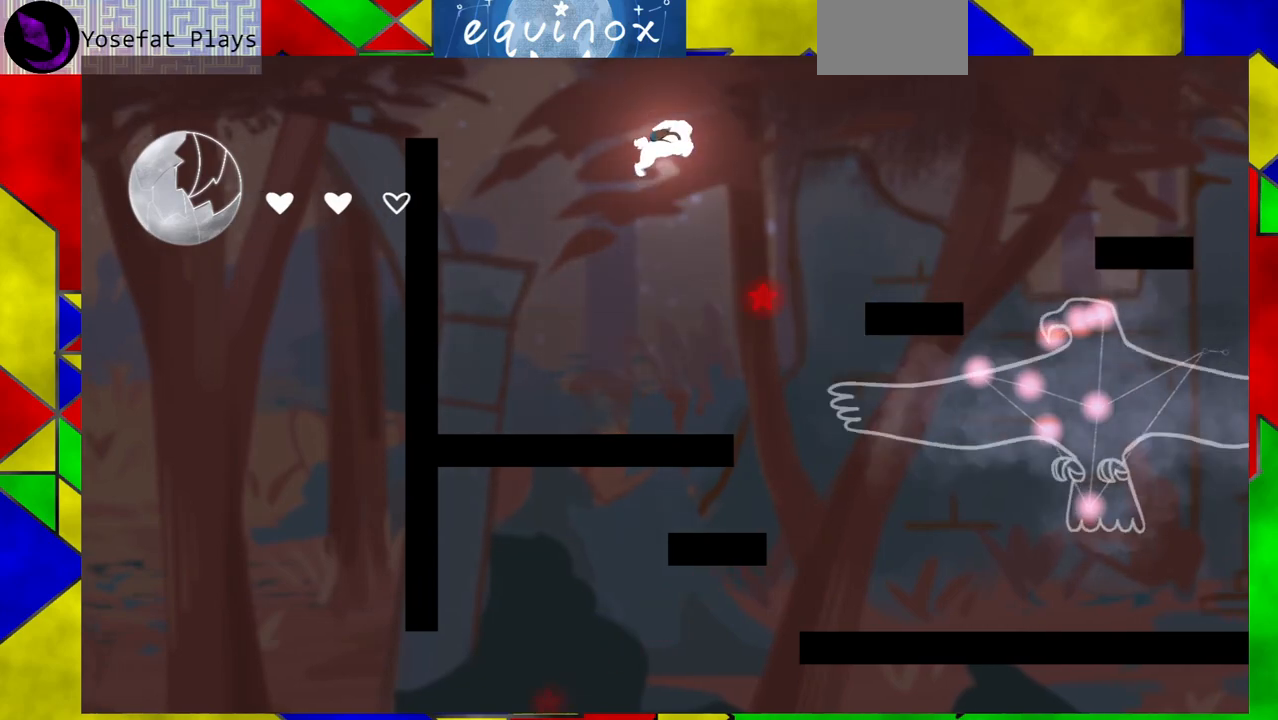
{"buttons": ["DPAD_LEFT"], "events": [[133, "DPAD_RIGHT", "up"], [200, "B", "up"], [367, "DPAD_LEFT", "down"]]}
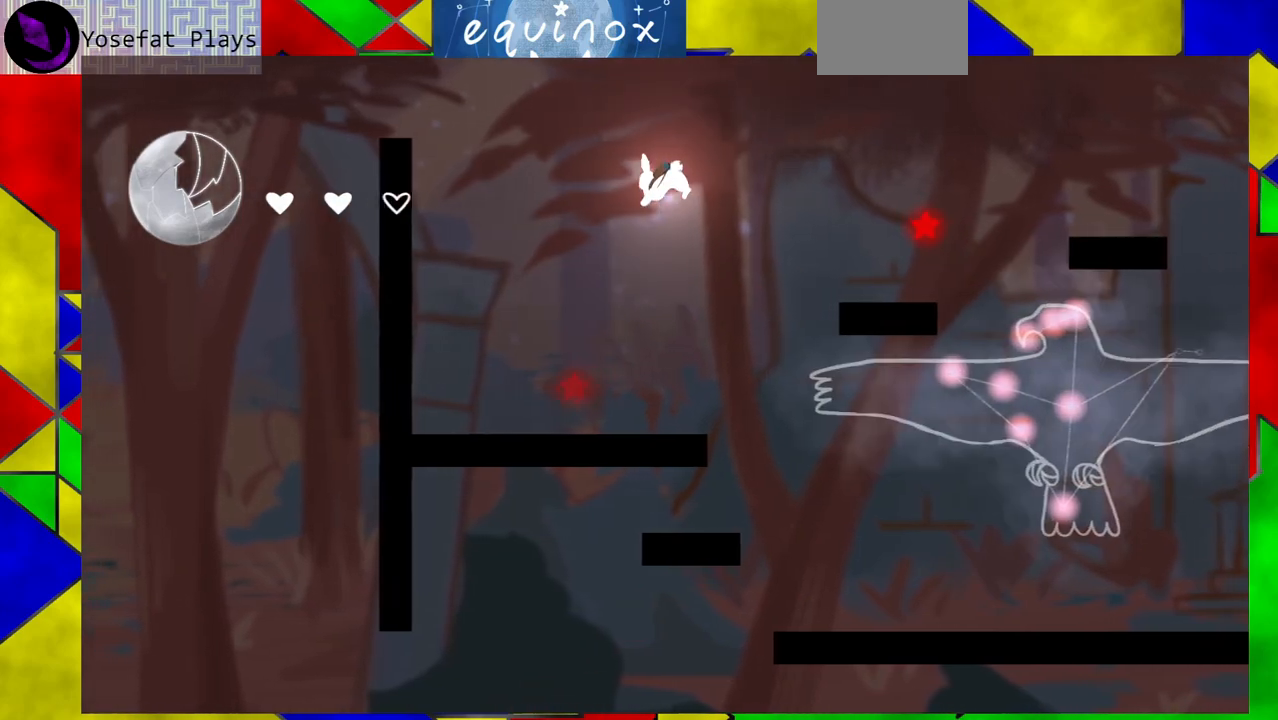
{"buttons": [], "events": [[83, "DPAD_LEFT", "up"]]}
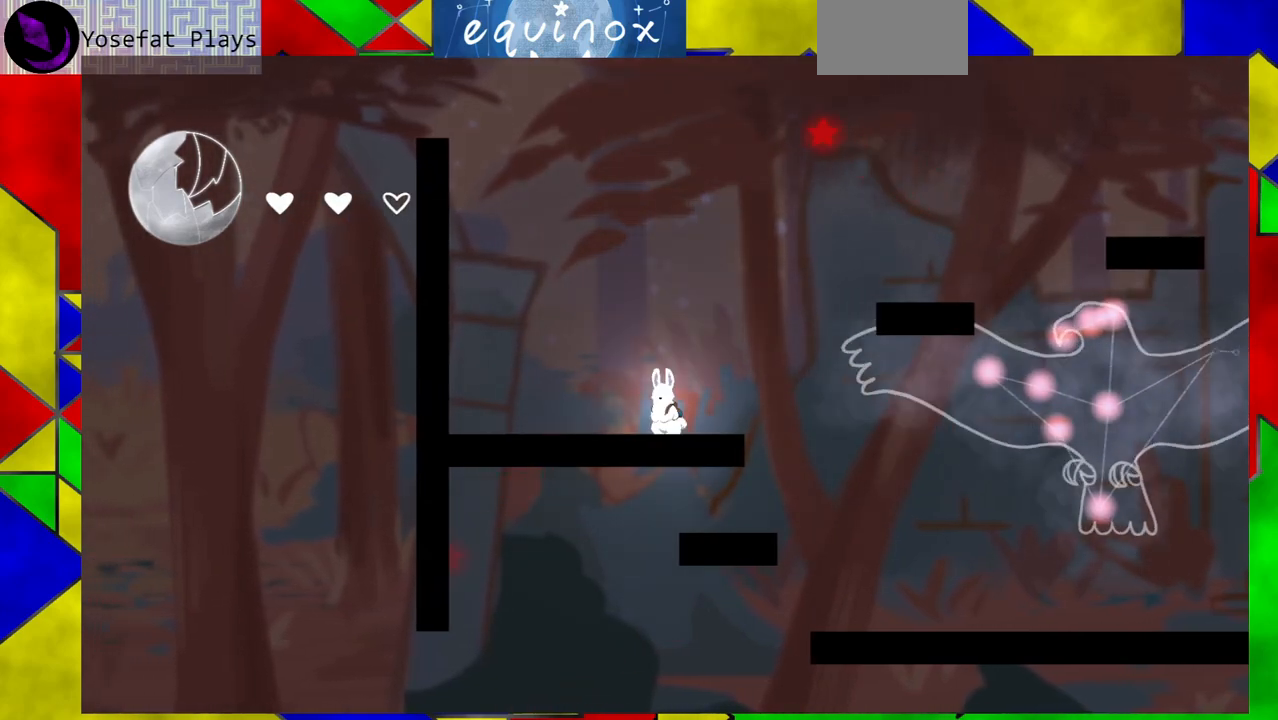
{"buttons": [], "events": []}
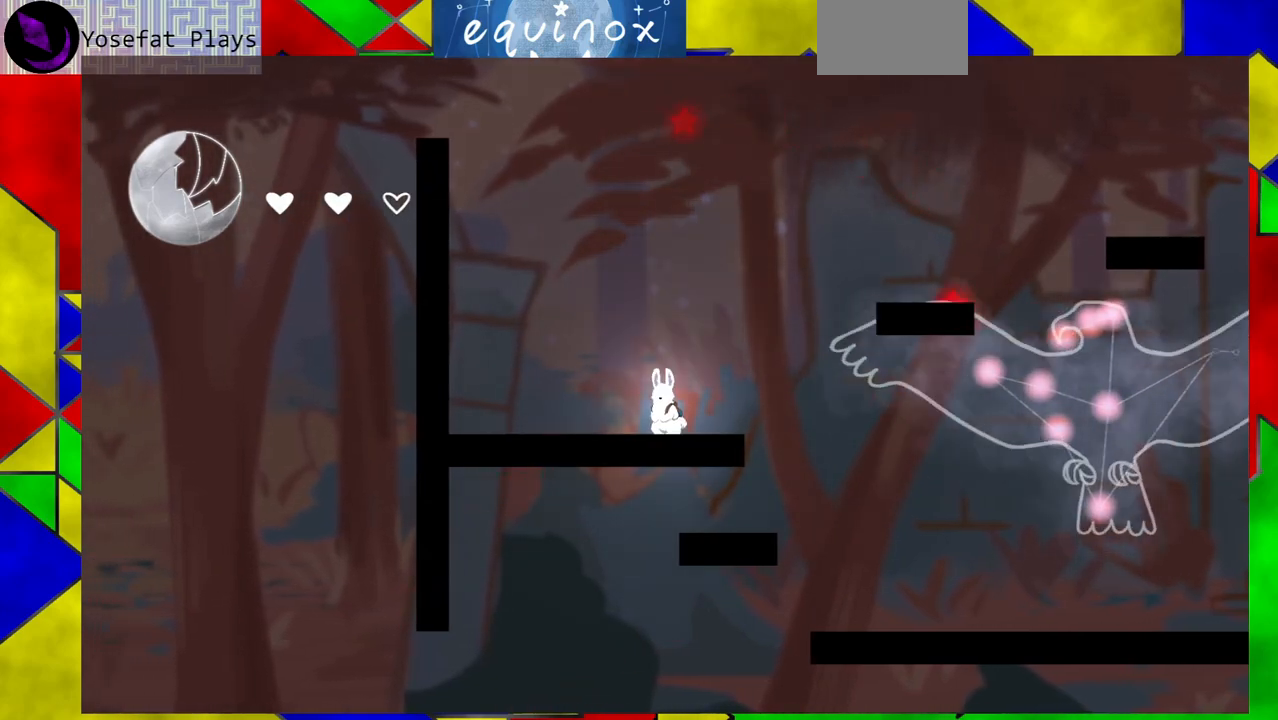
{"buttons": ["B", "DPAD_LEFT"], "events": [[383, "B", "down"], [383, "DPAD_LEFT", "down"]]}
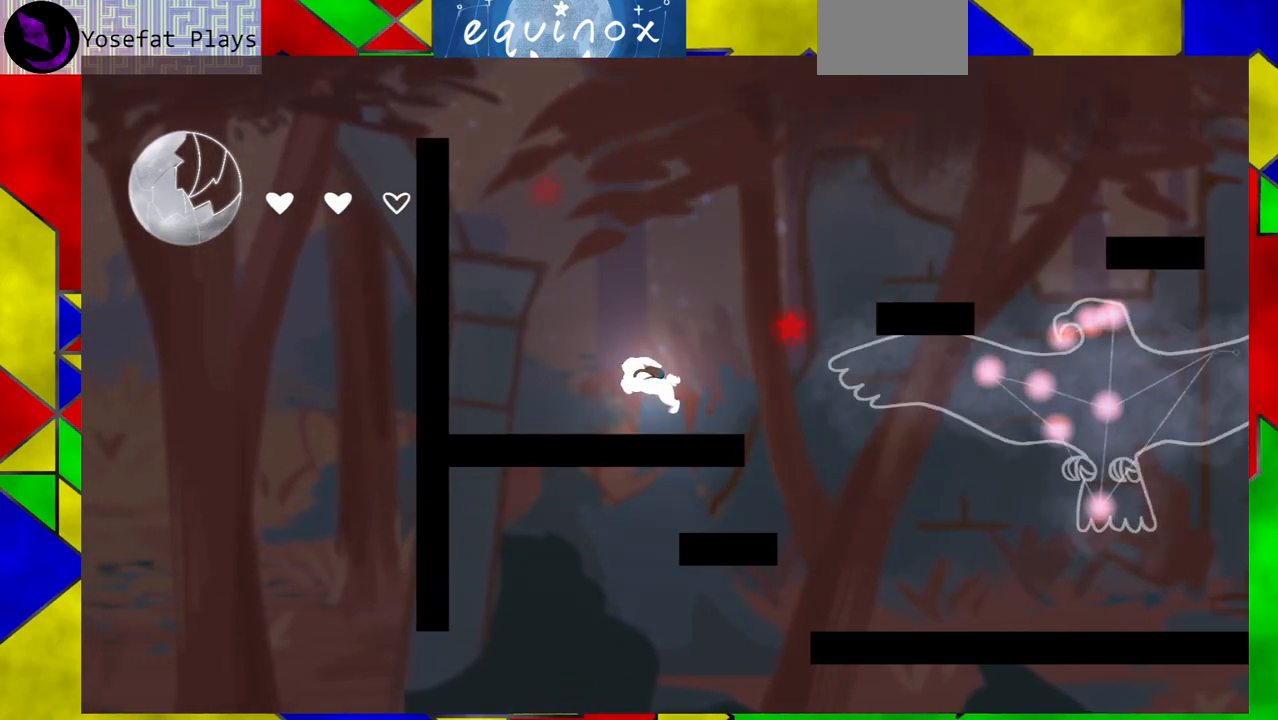
{"buttons": [], "events": [[67, "DPAD_LEFT", "up"], [317, "B", "up"]]}